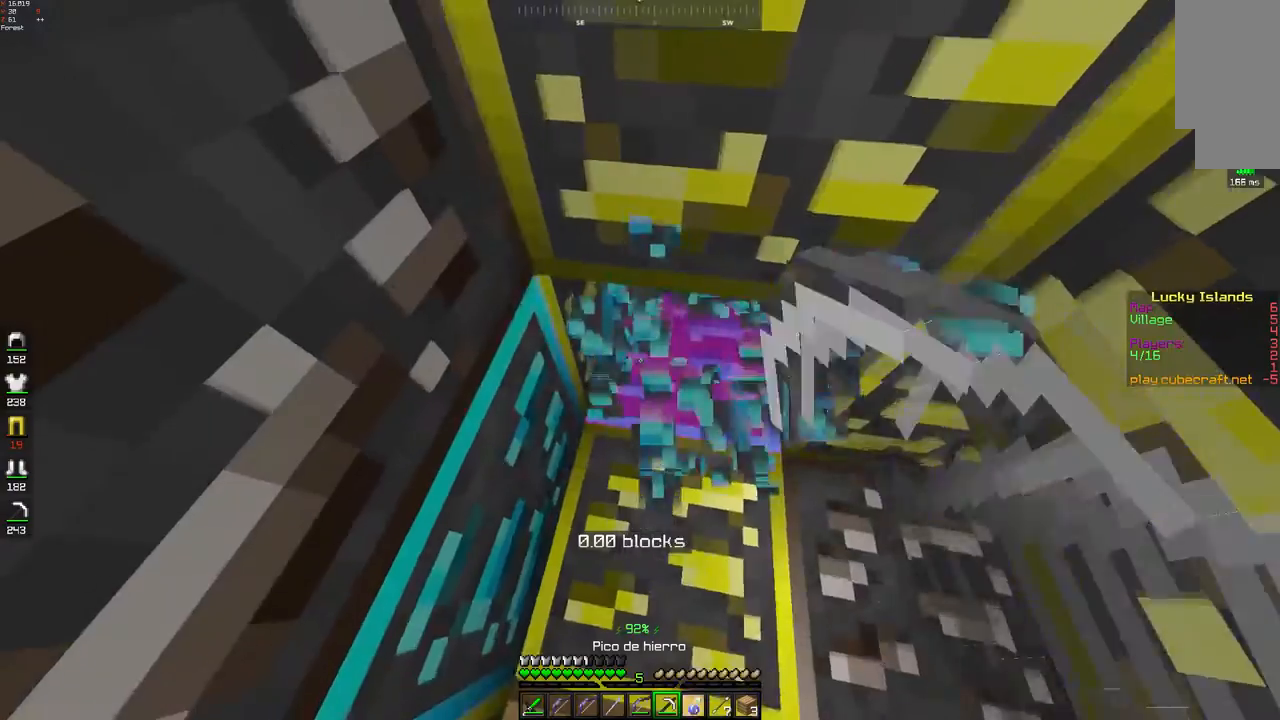
Gameplay with keyboard and mouse; each line is a JSON object with the keys and mouse buttons held at the frame after it. "events" lists presses ("down") and releases ("up") of "a", "d", "s", "space", "w", "mouse_left" and "mouse_right" between this image and that frame as [ms after this image, input, new state], when the widget could be followed in between. "mouse_left", "mouse_right" = the "left", "right" buttons of the "mouse" list. No other keys are recorded. Fast repeated clicks can show as one long hold. Mouse movement is not recorded.
{"keys": [], "mouse": [], "events": [[150, "s", "down"], [317, "s", "up"]]}
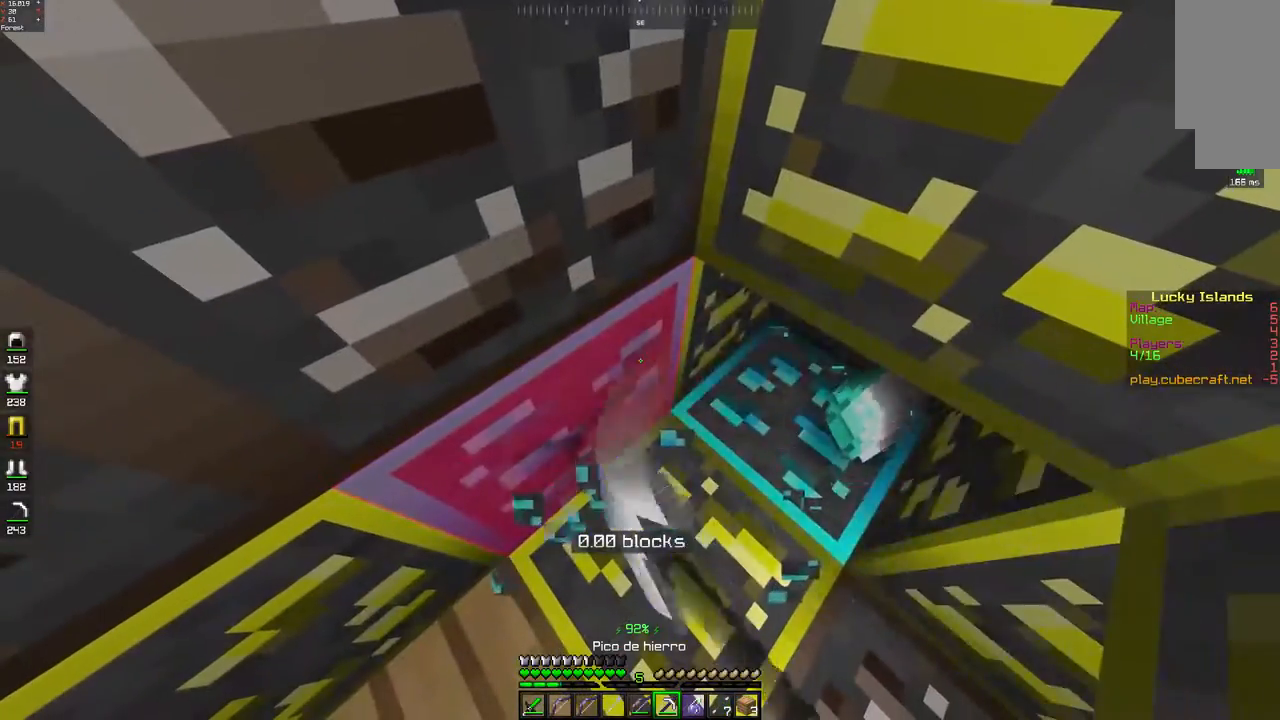
{"keys": [], "mouse": [], "events": []}
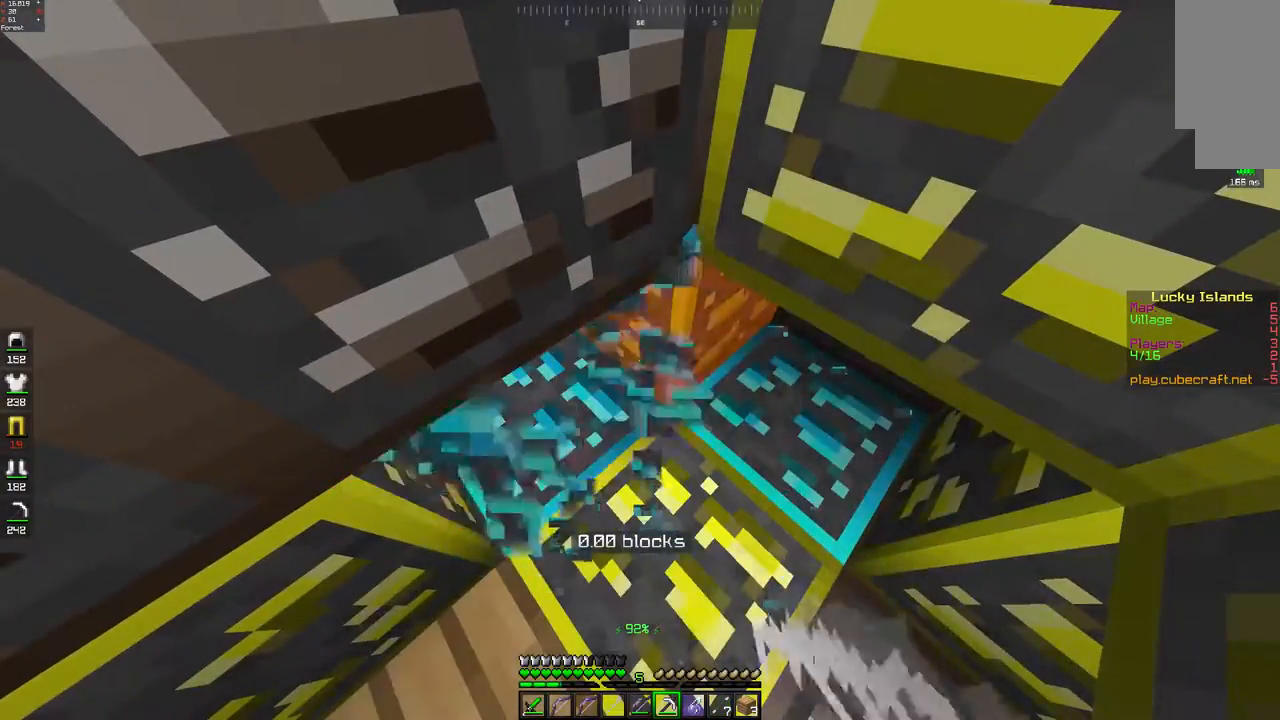
{"keys": ["a"], "mouse": [], "events": [[250, "a", "down"], [250, "s", "down"], [417, "s", "up"]]}
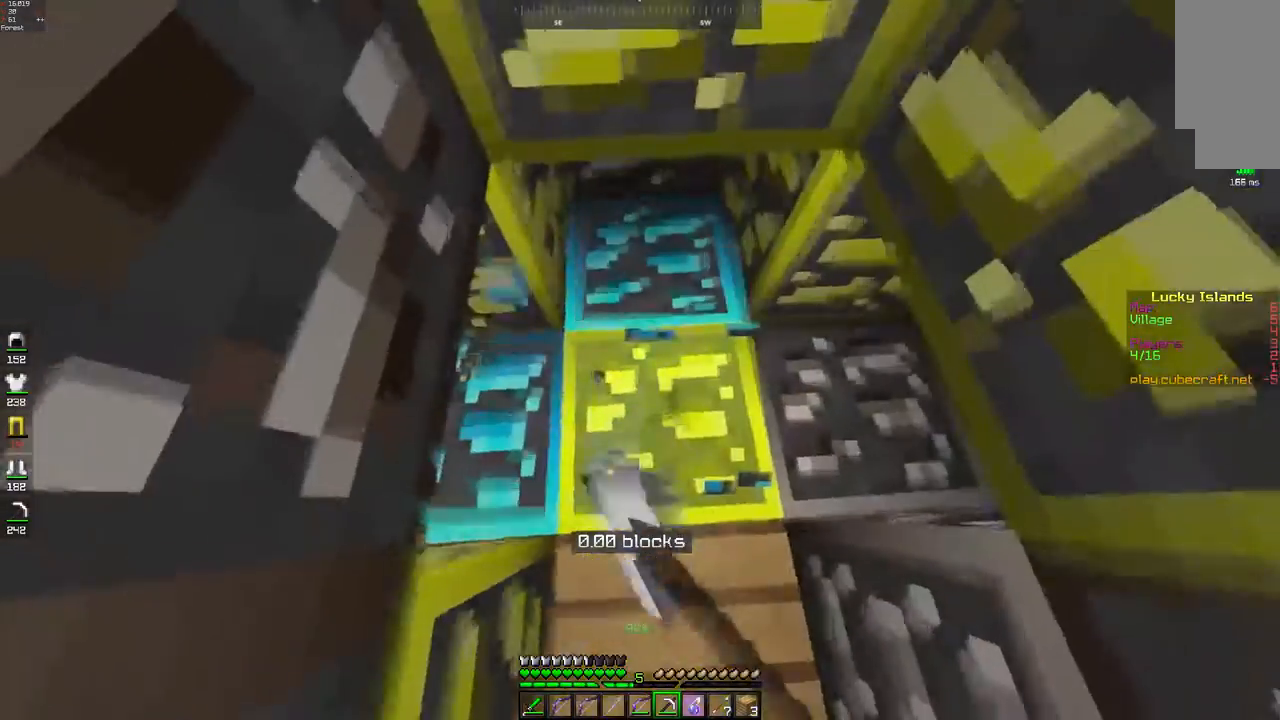
{"keys": [], "mouse": [], "events": [[17, "a", "up"], [150, "s", "down"], [367, "s", "up"]]}
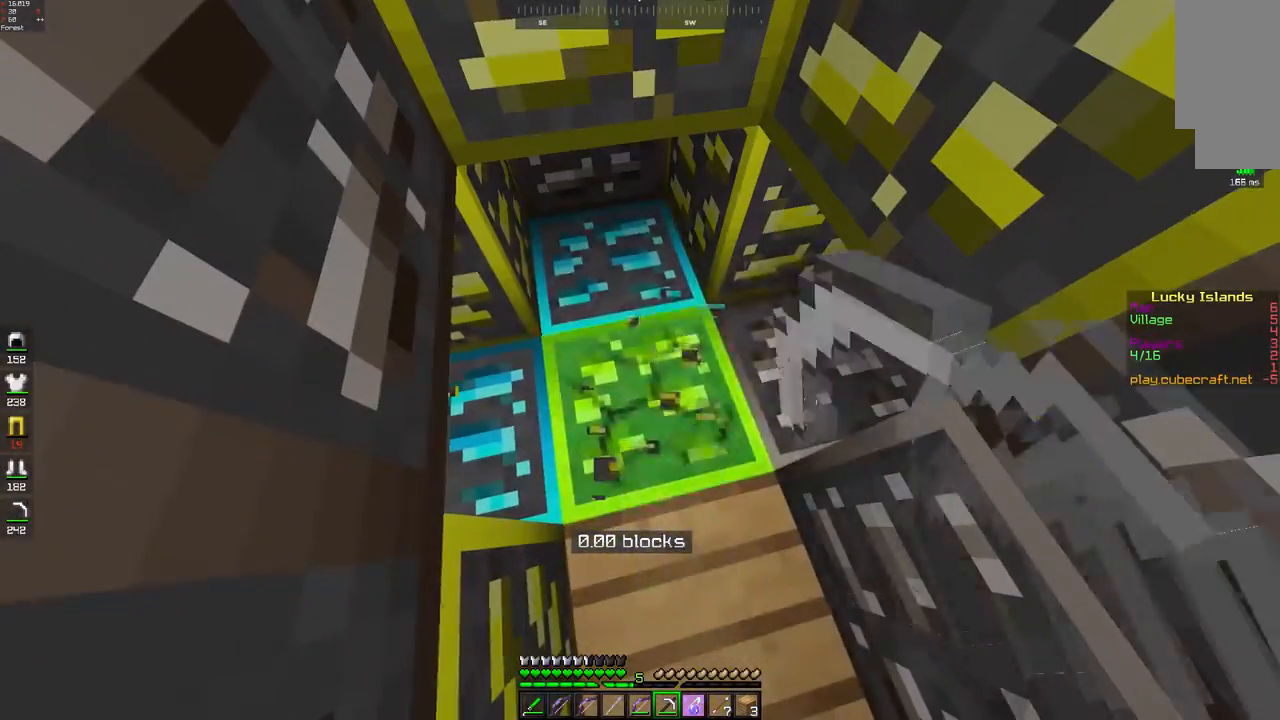
{"keys": [], "mouse": [], "events": []}
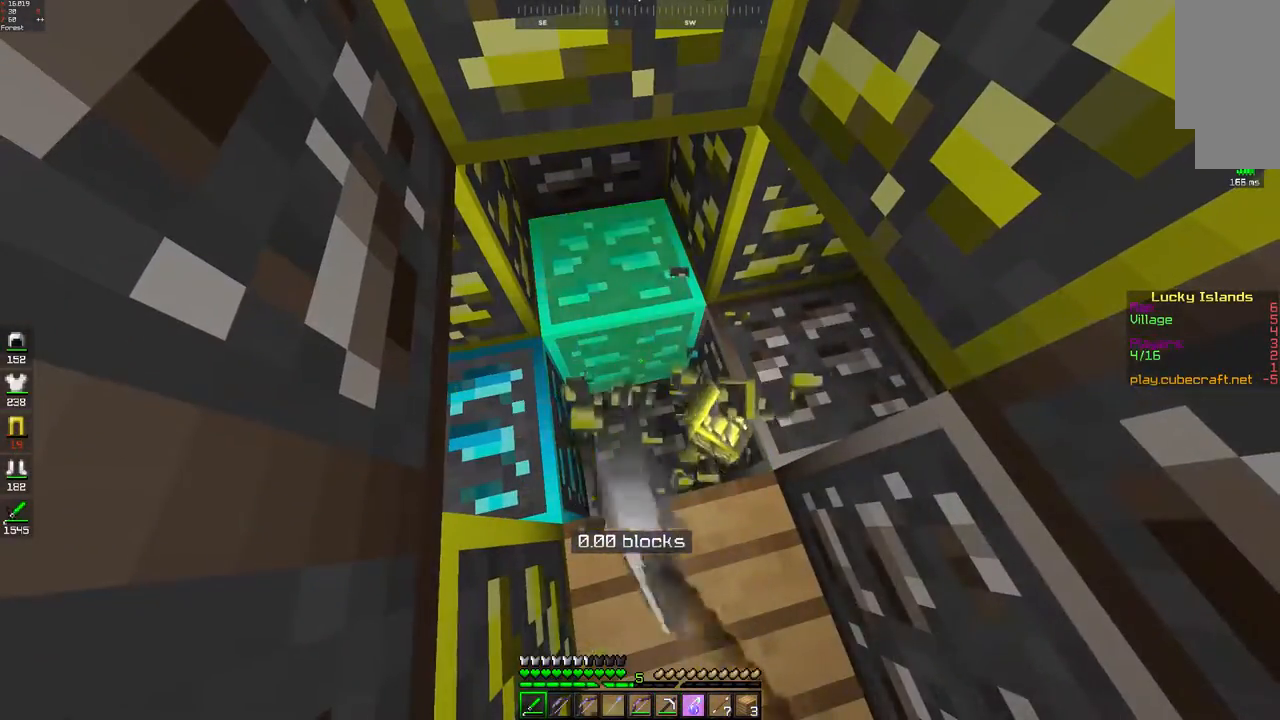
{"keys": ["w"], "mouse": [], "events": [[400, "w", "down"]]}
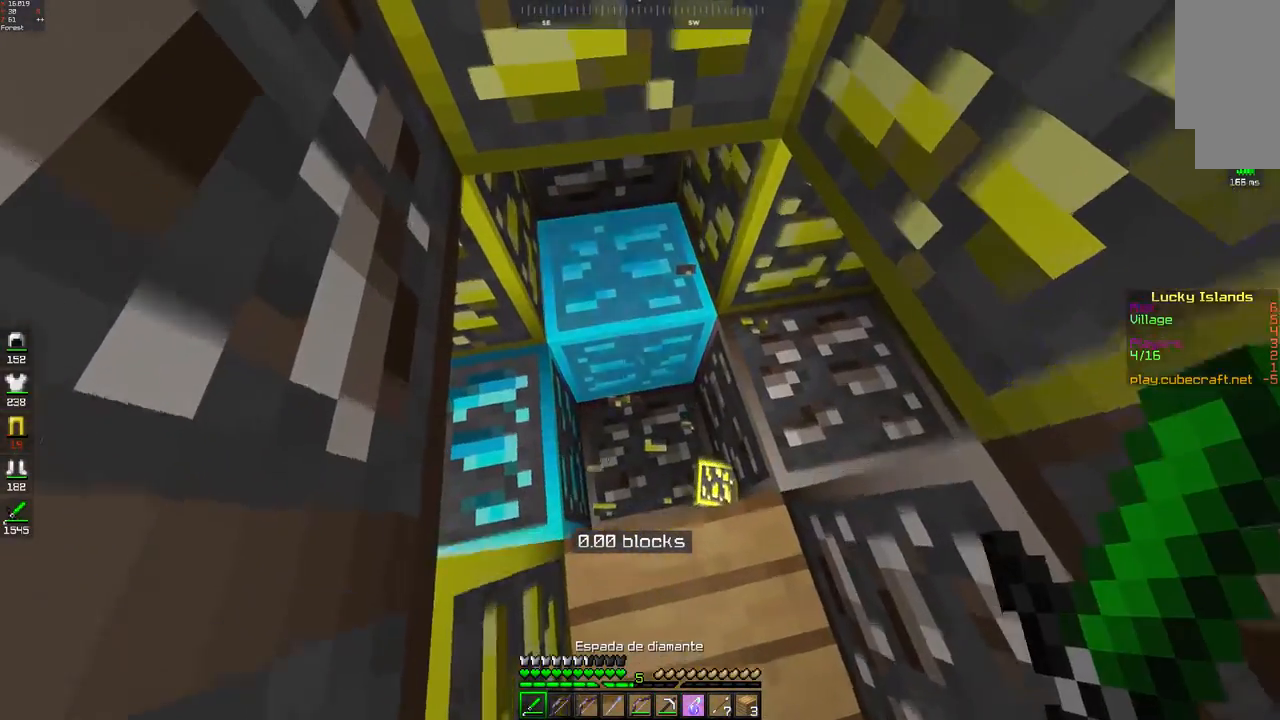
{"keys": [], "mouse": [], "events": [[417, "w", "up"]]}
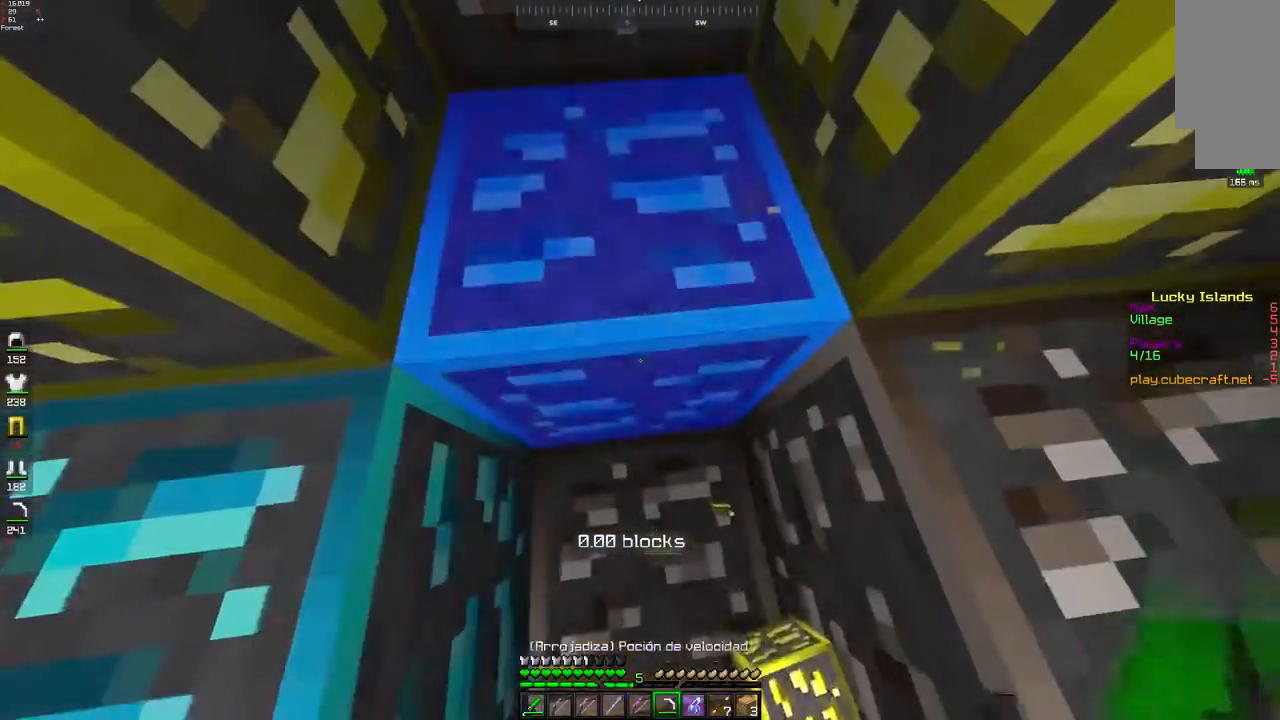
{"keys": [], "mouse": [], "events": [[300, "mouse_left", "down"], [383, "mouse_left", "up"]]}
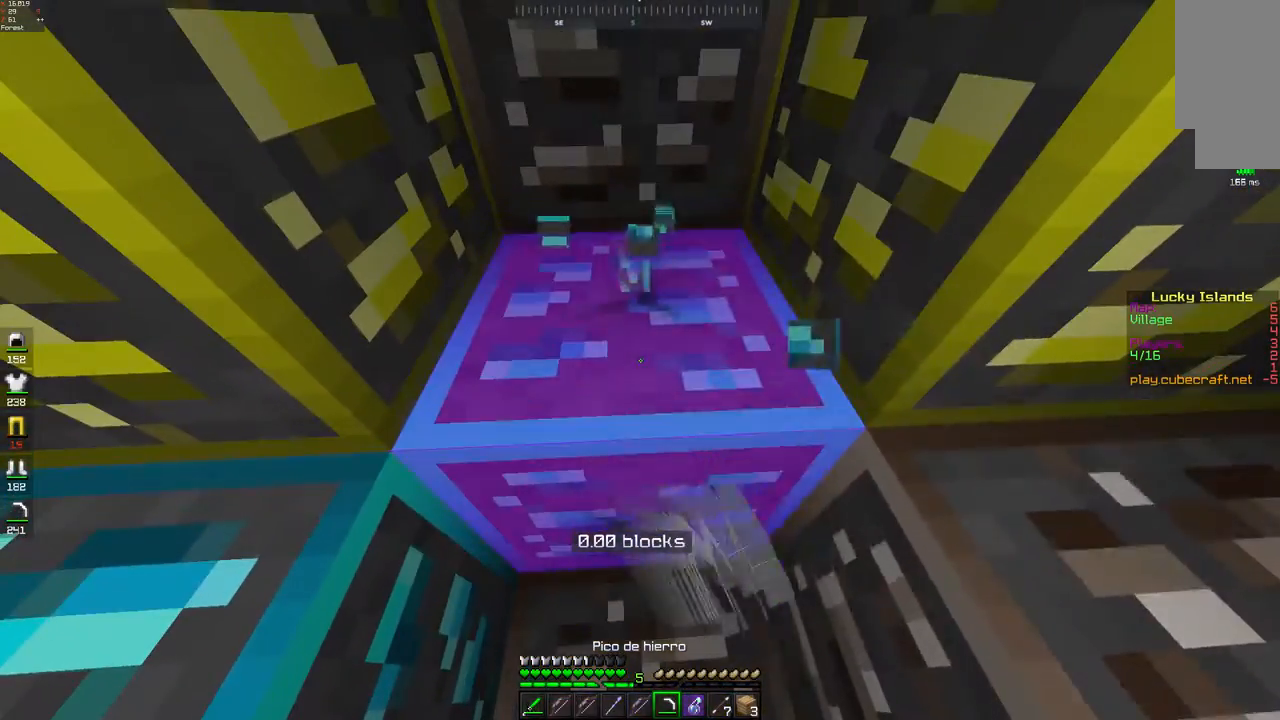
{"keys": [], "mouse": [], "events": []}
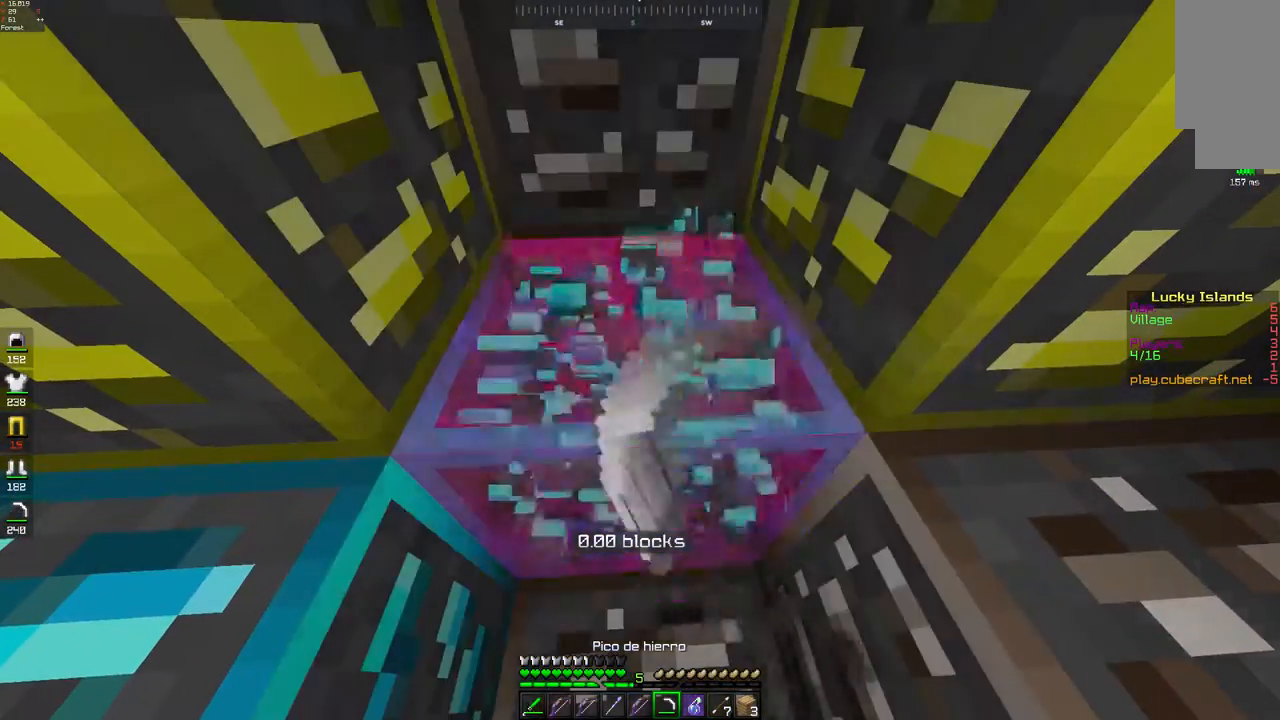
{"keys": ["w"], "mouse": [], "events": [[350, "w", "down"]]}
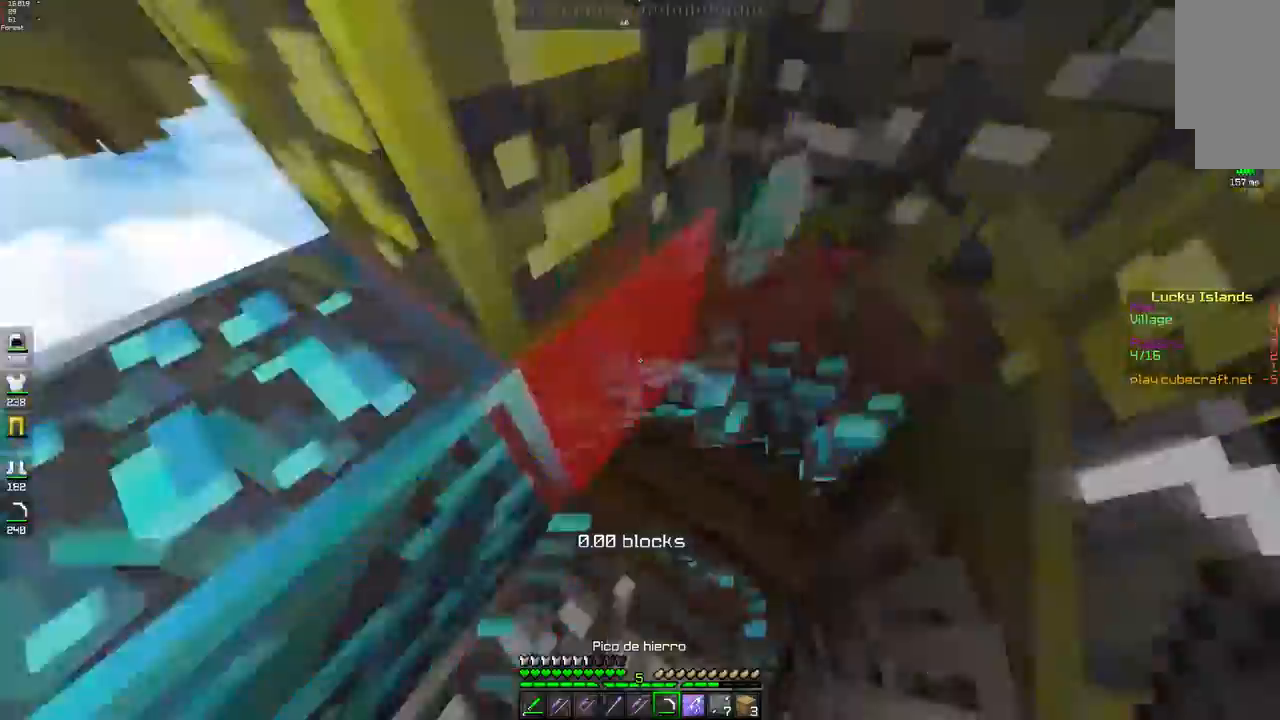
{"keys": ["w"], "mouse": [], "events": [[117, "w", "up"], [150, "mouse_left", "down"], [200, "s", "down"], [233, "mouse_left", "up"], [417, "s", "up"], [500, "w", "down"]]}
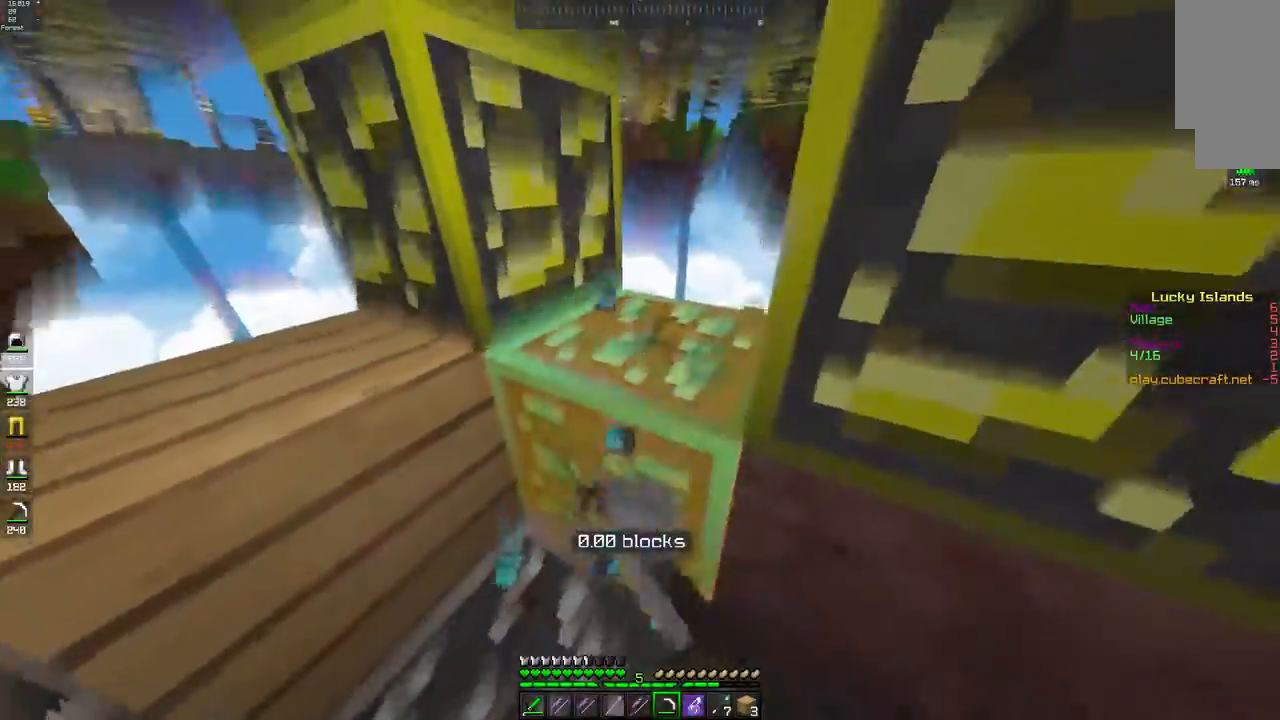
{"keys": ["w"], "mouse": [], "events": []}
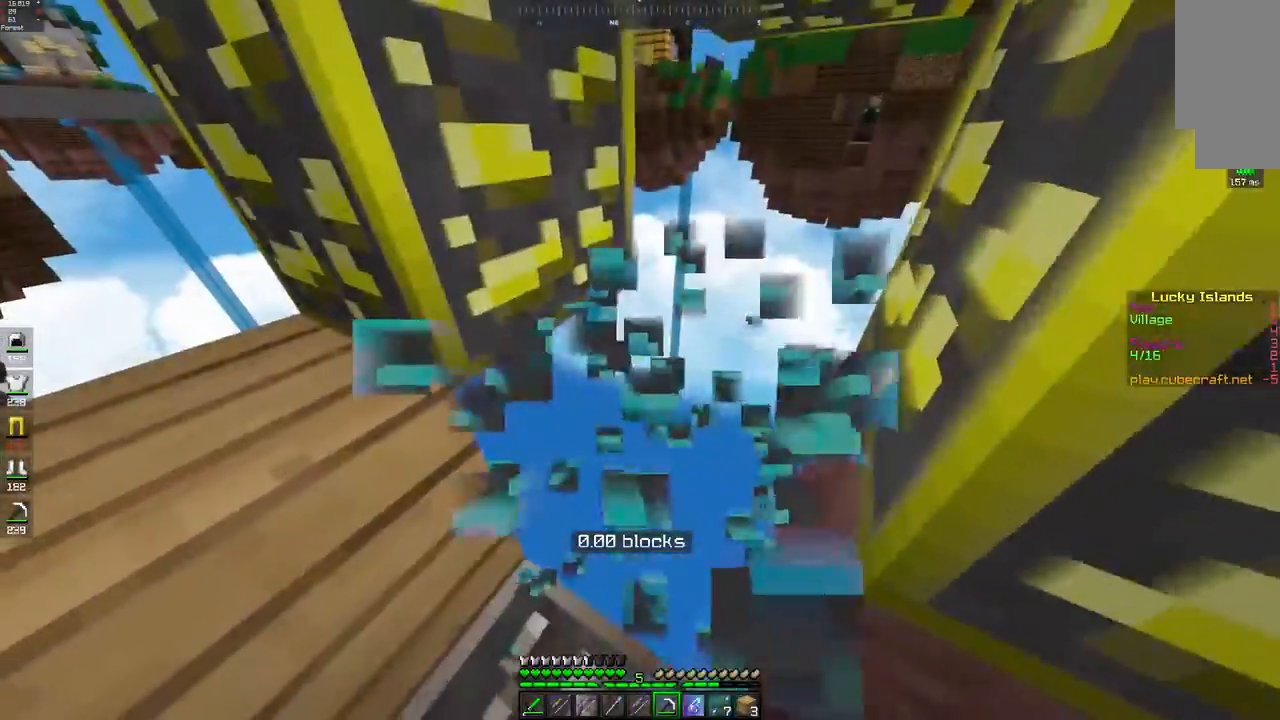
{"keys": [], "mouse": [], "events": [[267, "w", "up"]]}
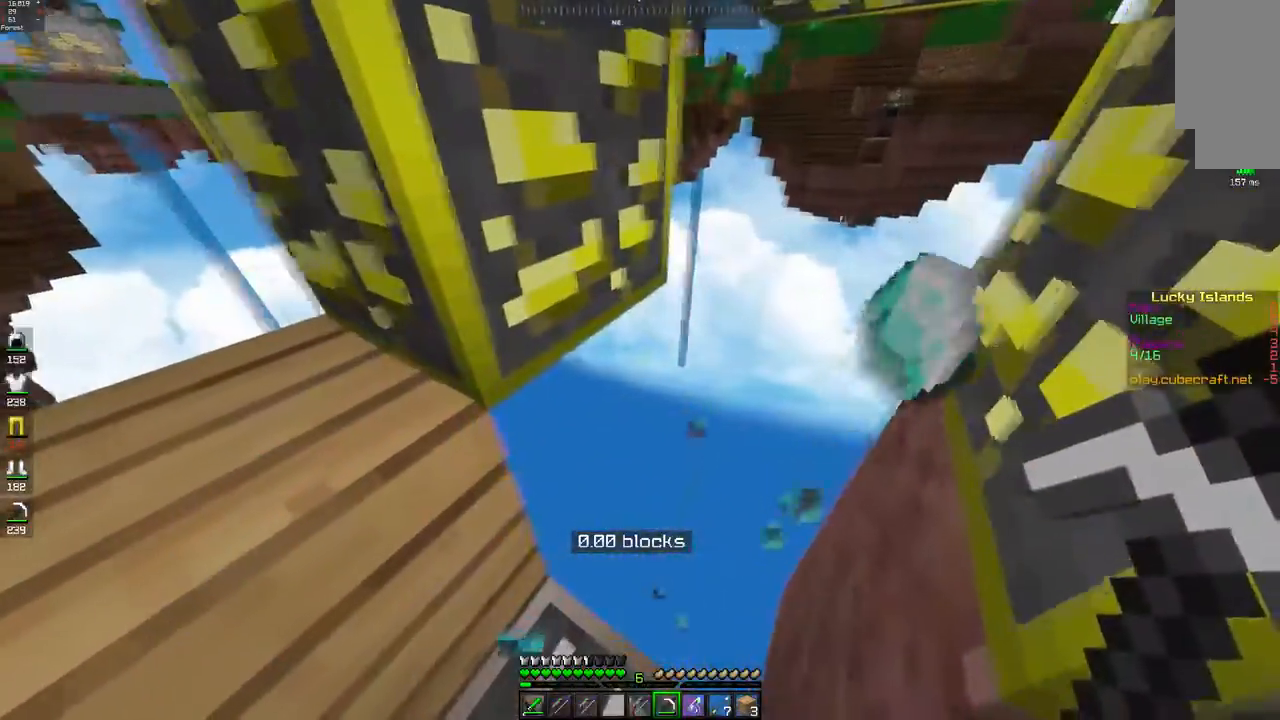
{"keys": ["a"], "mouse": [], "events": [[150, "s", "down"], [350, "a", "down"], [483, "s", "up"]]}
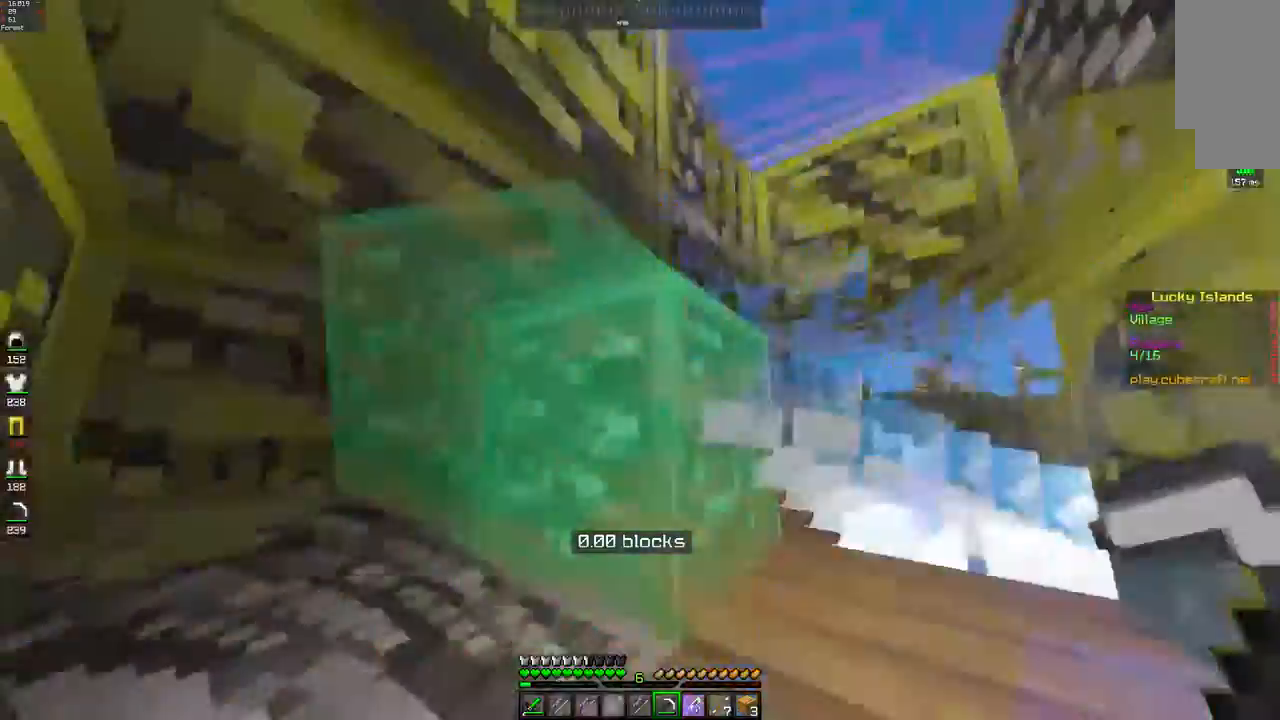
{"keys": ["w"], "mouse": [], "events": [[17, "a", "up"], [500, "w", "down"]]}
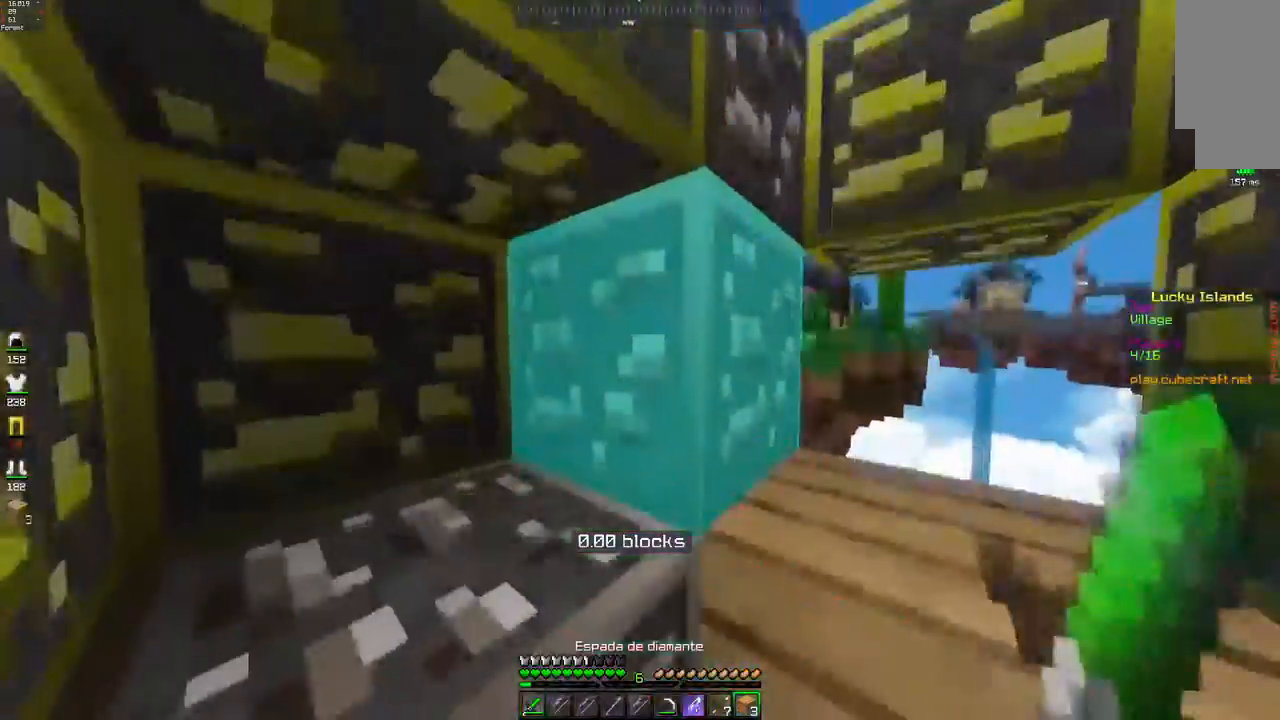
{"keys": ["space"], "mouse": [], "events": [[100, "space", "down"], [167, "w", "up"], [250, "mouse_right", "down"], [267, "space", "up"], [333, "mouse_right", "up"], [500, "space", "down"]]}
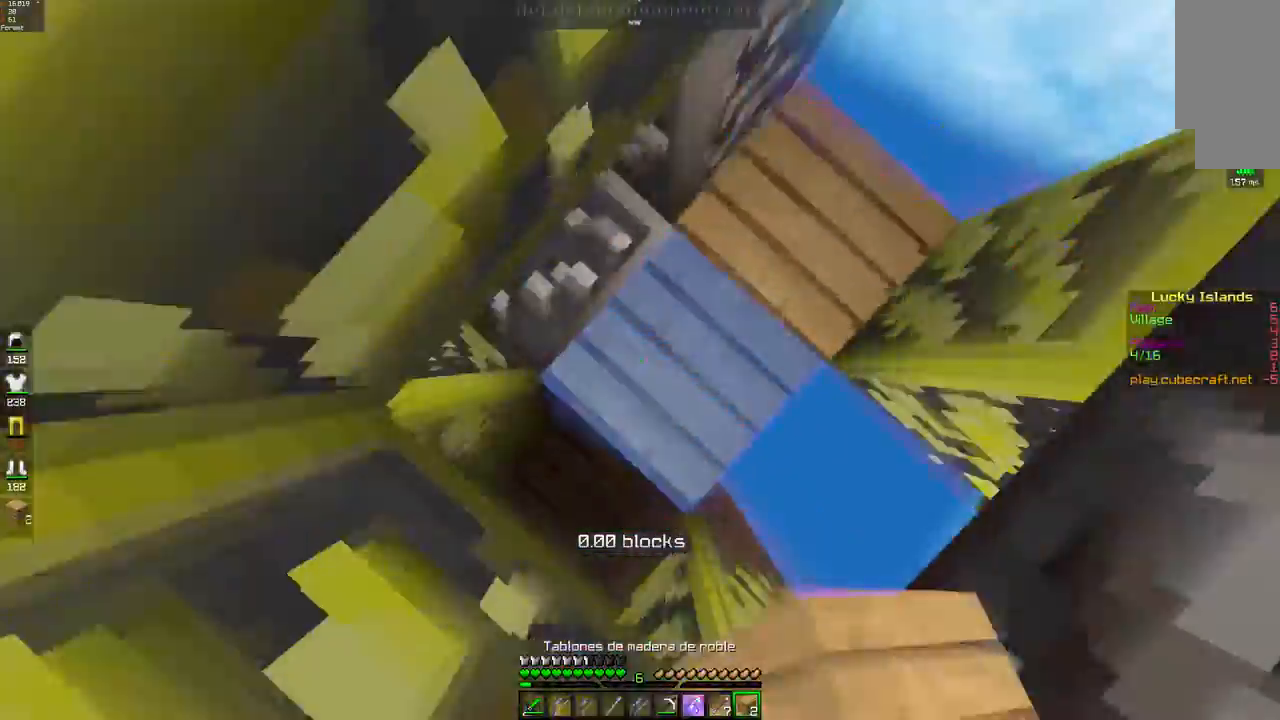
{"keys": ["space", "w"], "mouse": [], "events": [[50, "mouse_right", "down"], [117, "mouse_right", "up"], [283, "space", "up"], [350, "w", "down"], [500, "space", "down"]]}
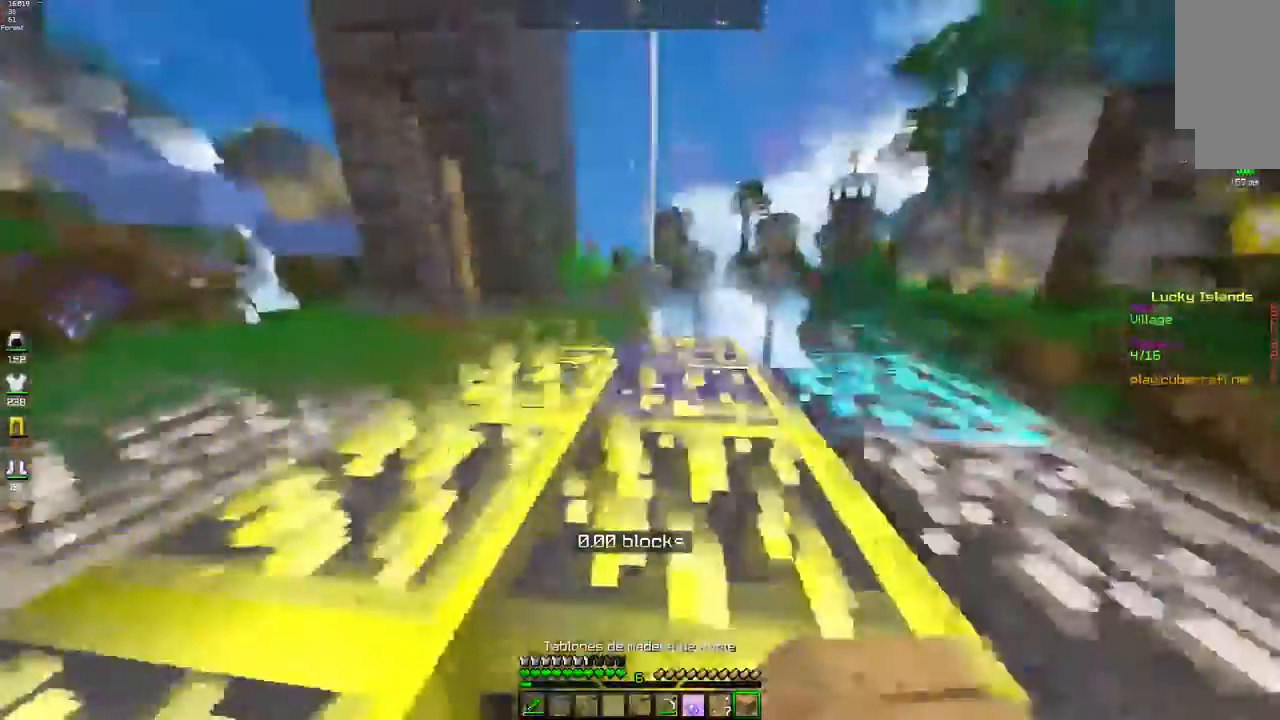
{"keys": ["w"], "mouse": [], "events": [[217, "space", "up"]]}
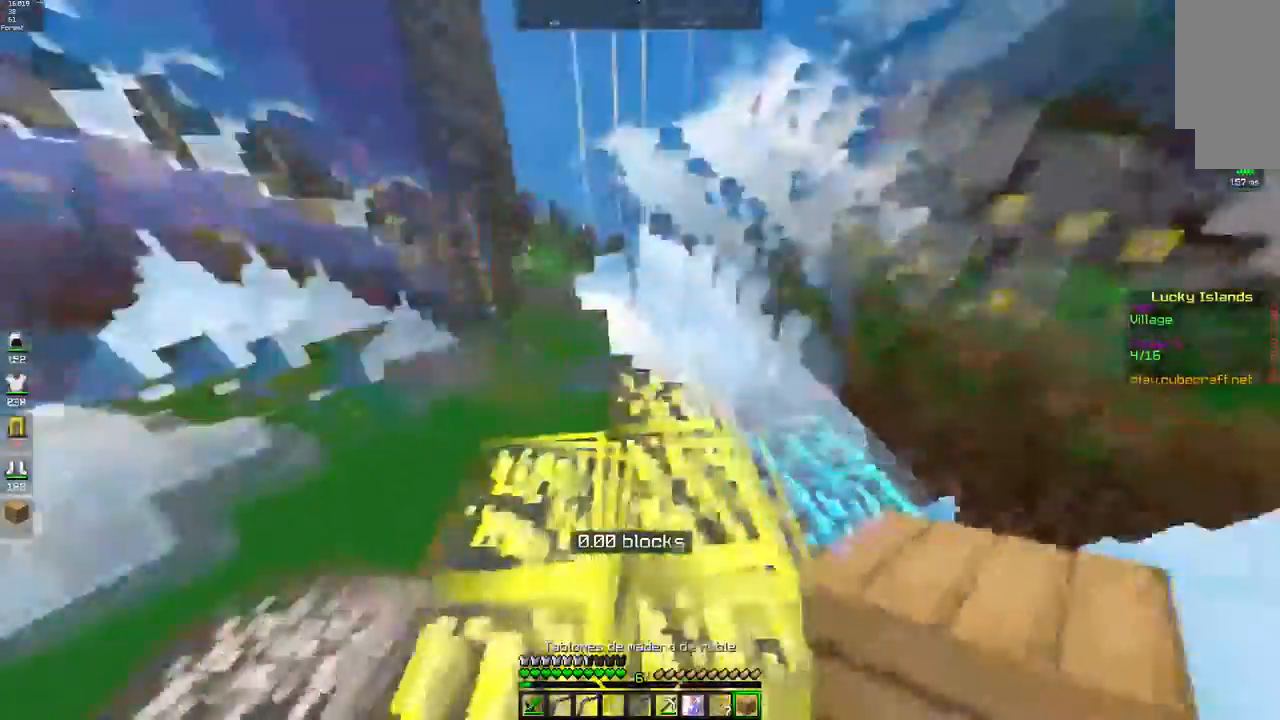
{"keys": [], "mouse": [], "events": [[67, "w", "up"]]}
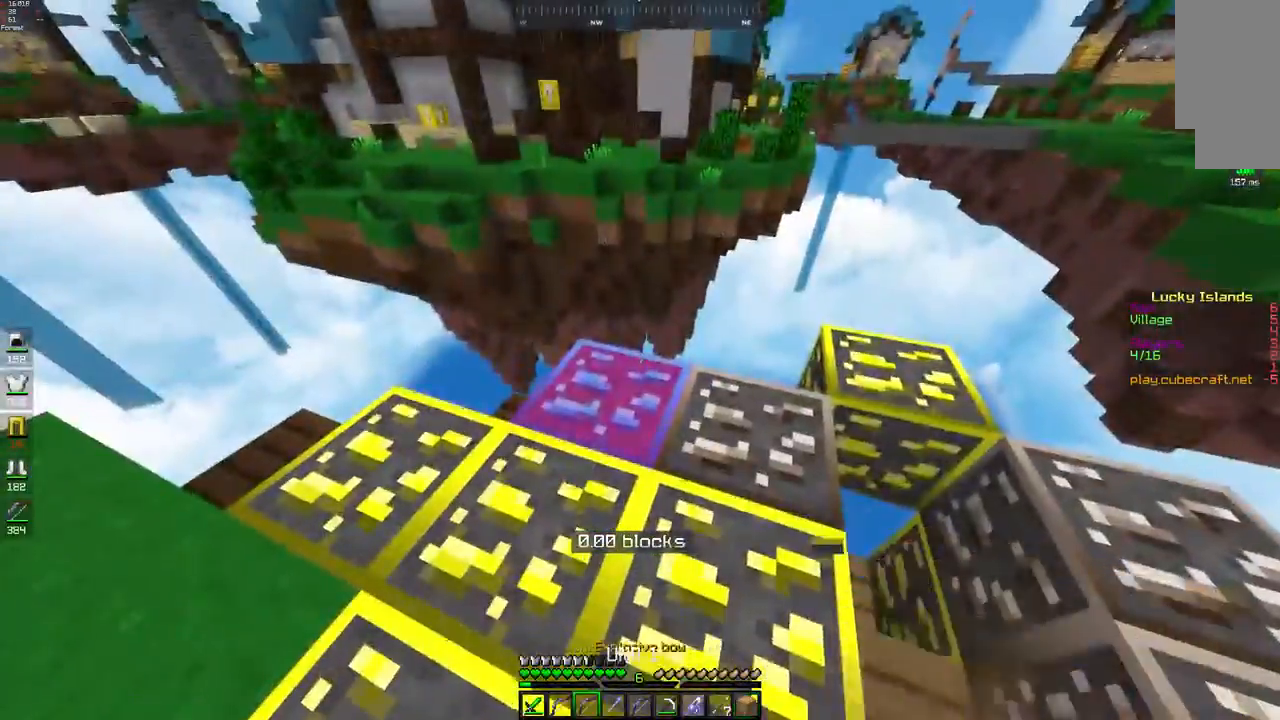
{"keys": ["w"], "mouse": [], "events": [[500, "w", "down"]]}
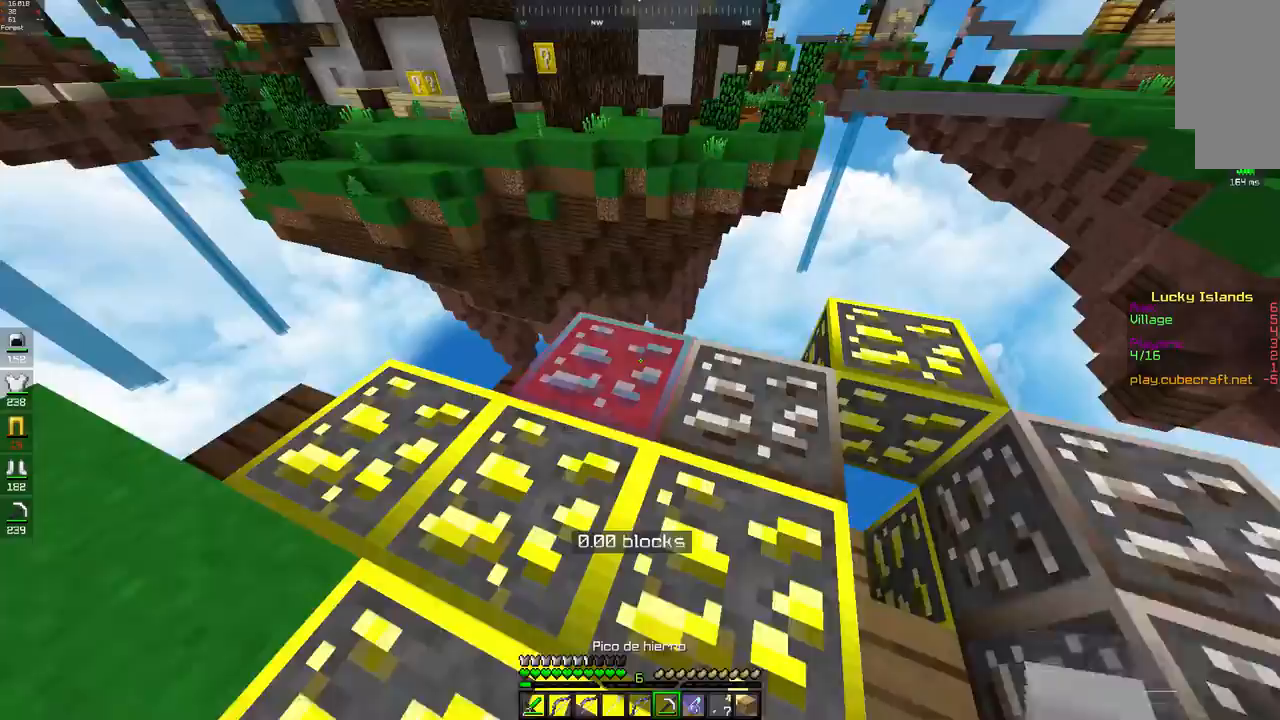
{"keys": ["w"], "mouse": [], "events": [[250, "mouse_left", "down"], [333, "mouse_left", "up"]]}
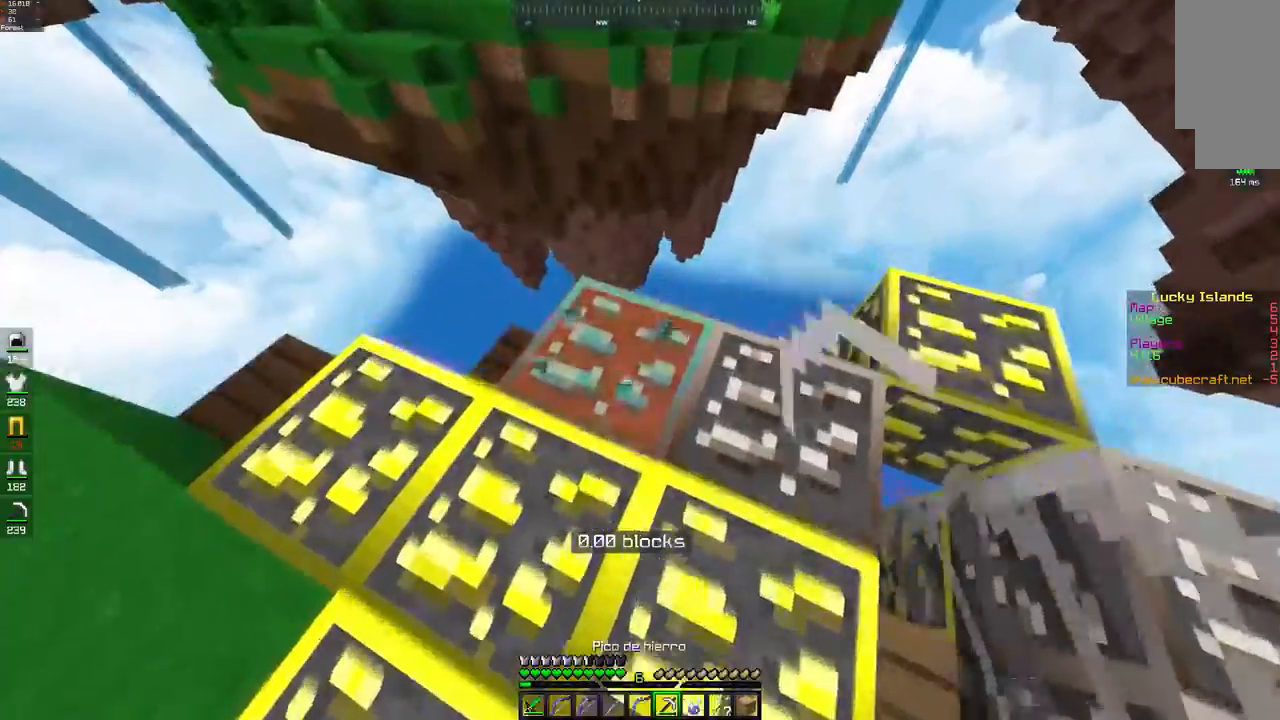
{"keys": ["a"], "mouse": [], "events": [[267, "w", "up"], [300, "a", "down"]]}